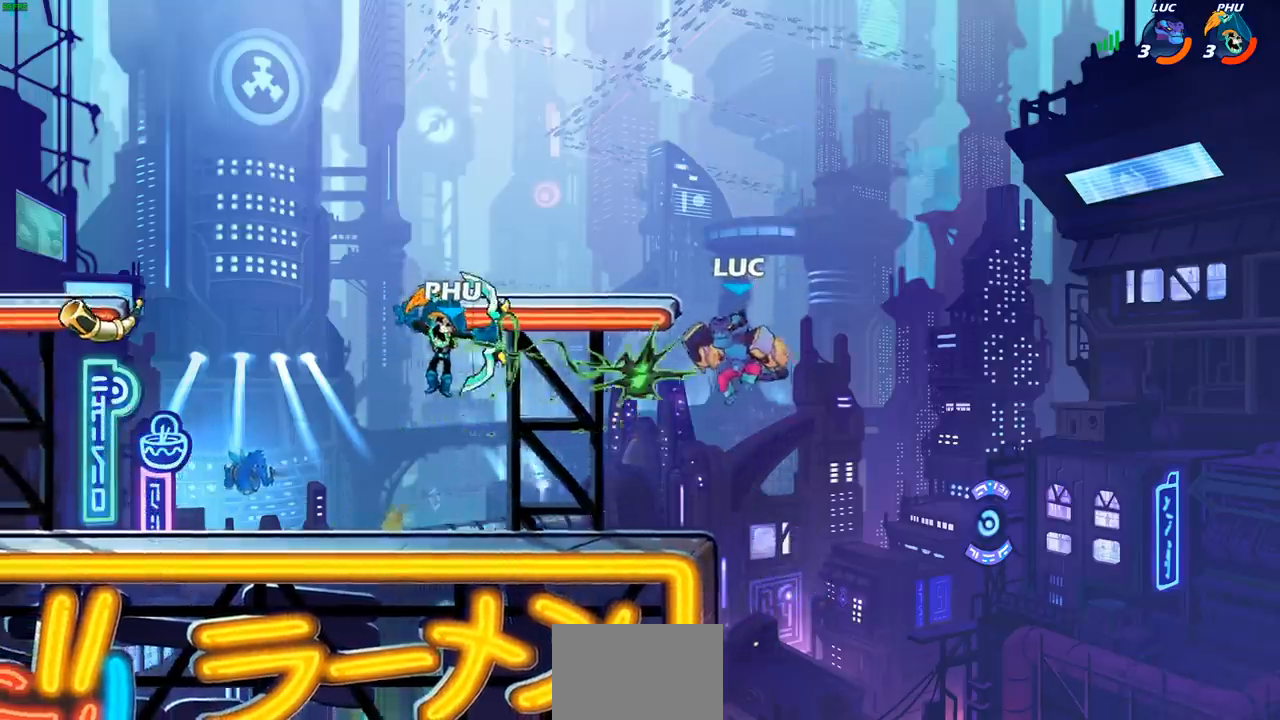
Gameplay with a controller (PlayStation layout); each line is a JSON object with the inputs held at the frame after it. "events" lists button and stick changes between this image and that frame as [ms after this image, input, new state], when the widget could be followed in between. Not read: L1.
{"buttons": [], "left_stick": "left", "right_stick": "center", "events": [[117, "CROSS", "up"], [117, "left_stick", "left"], [217, "left_stick", "down-left"], [350, "left_stick", "left"]]}
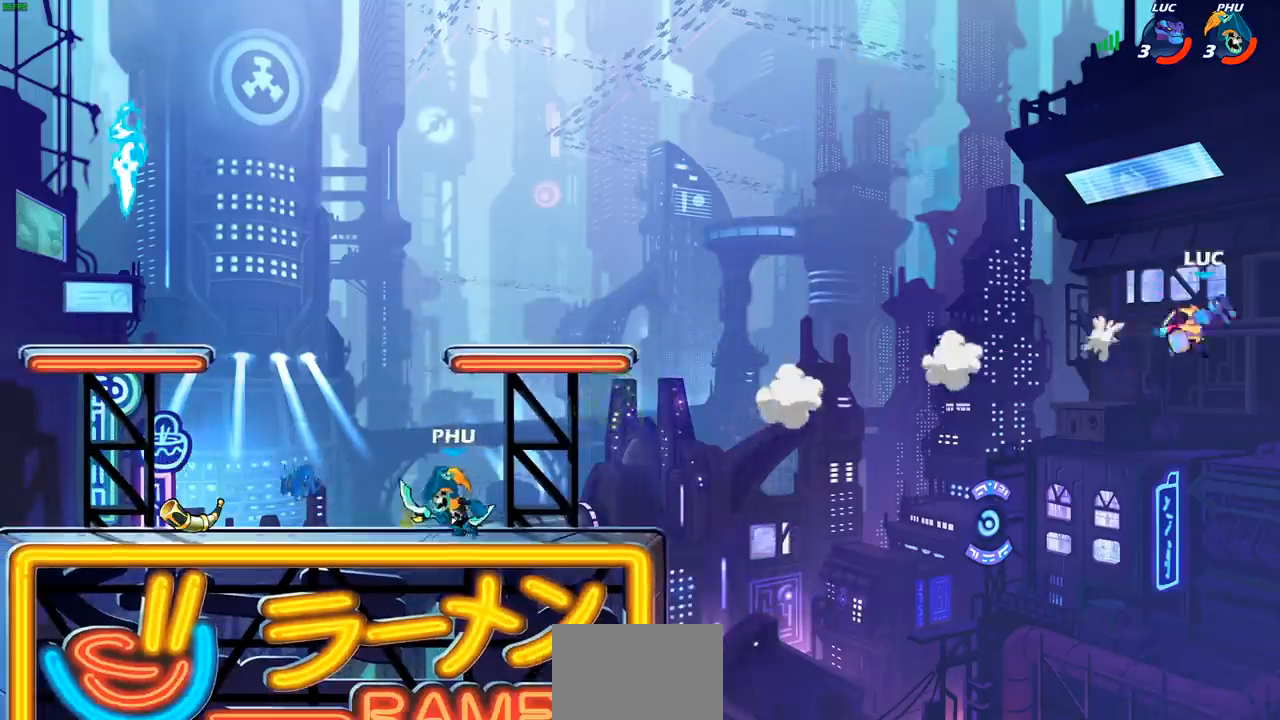
{"buttons": ["SQUARE"], "left_stick": "left", "right_stick": "center", "events": [[450, "SQUARE", "down"]]}
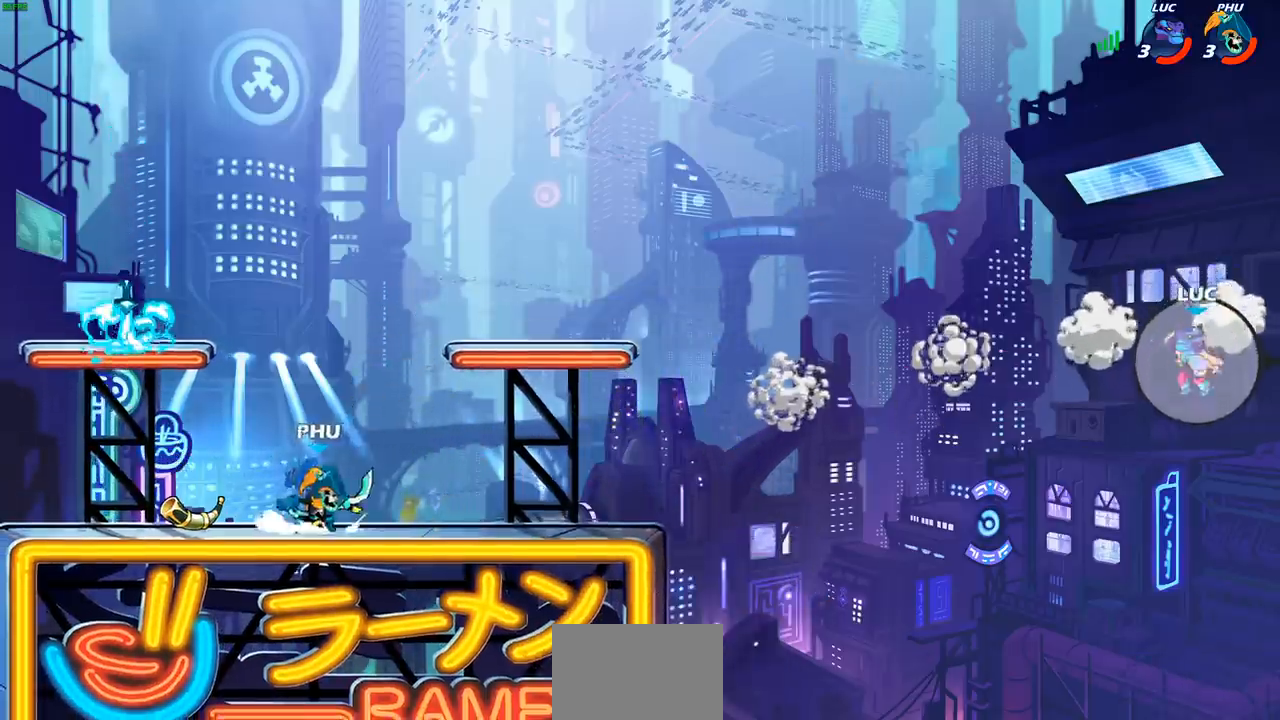
{"buttons": [], "left_stick": "left", "right_stick": "center", "events": [[33, "SQUARE", "up"], [150, "SQUARE", "down"], [233, "SQUARE", "up"], [333, "SQUARE", "down"], [417, "SQUARE", "up"]]}
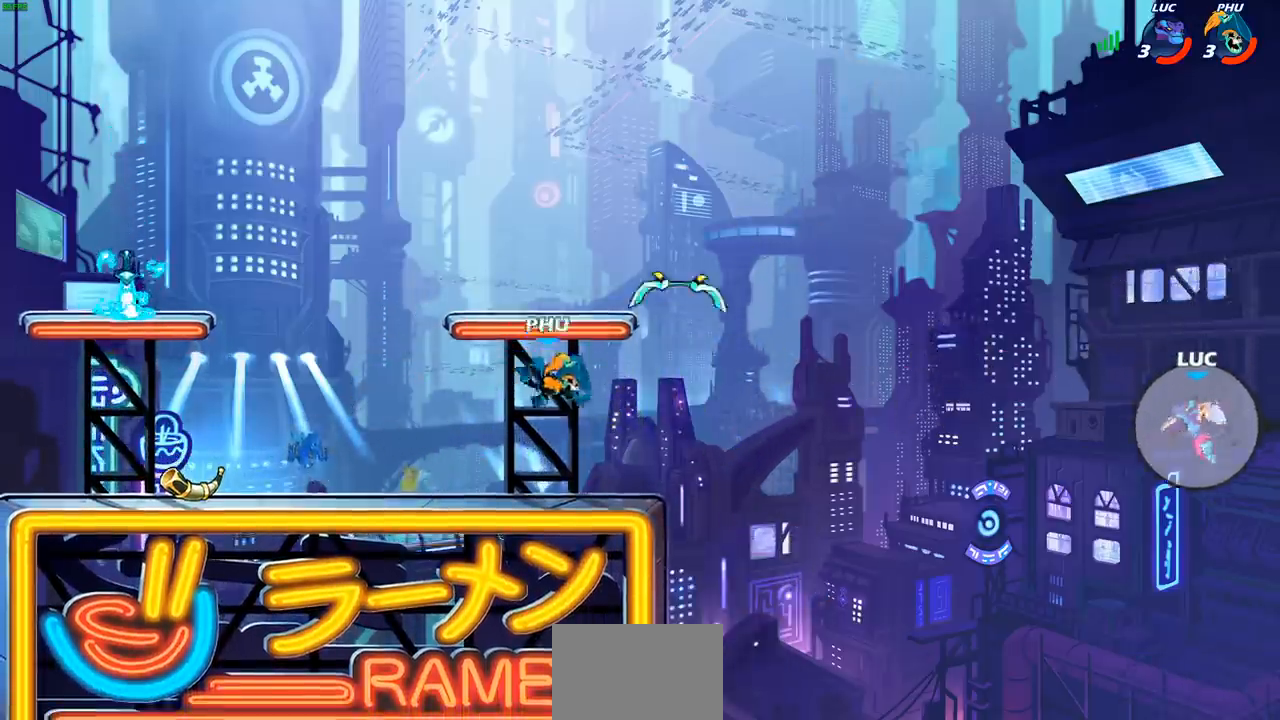
{"buttons": [], "left_stick": "left", "right_stick": "center", "events": [[317, "CIRCLE", "down"], [433, "CIRCLE", "up"]]}
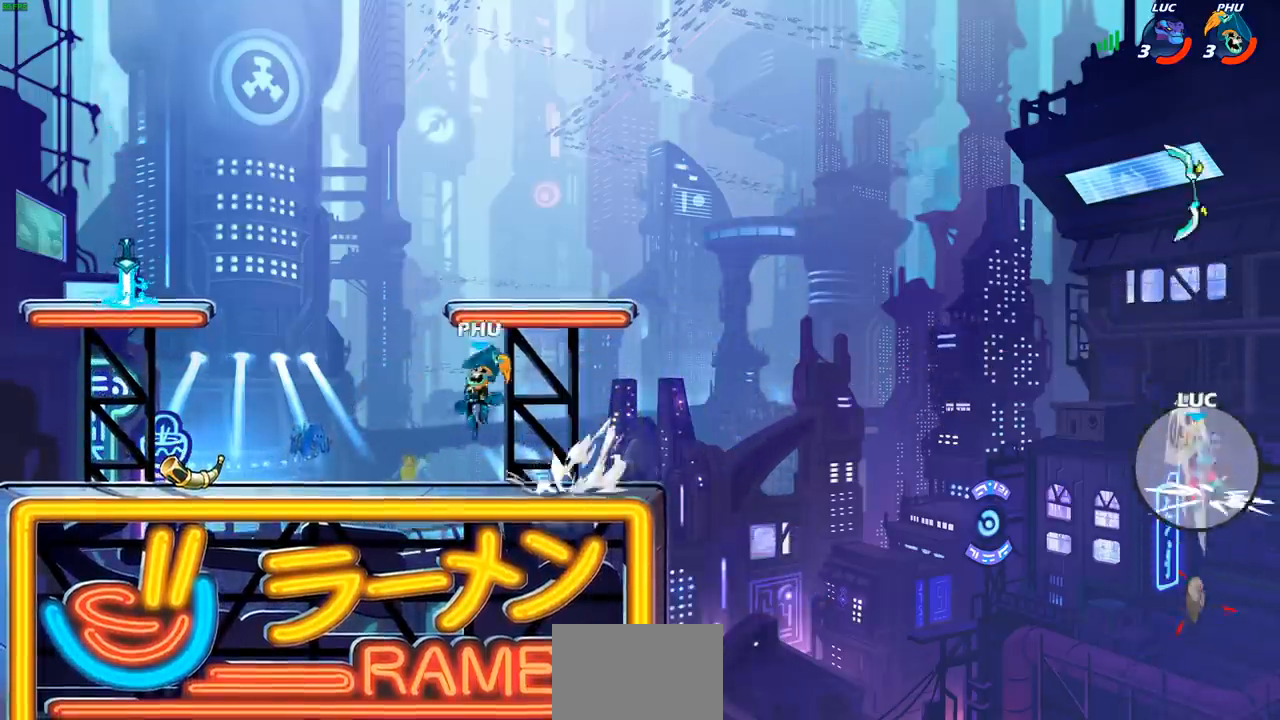
{"buttons": ["SQUARE"], "left_stick": "left", "right_stick": "center", "events": [[467, "SQUARE", "down"]]}
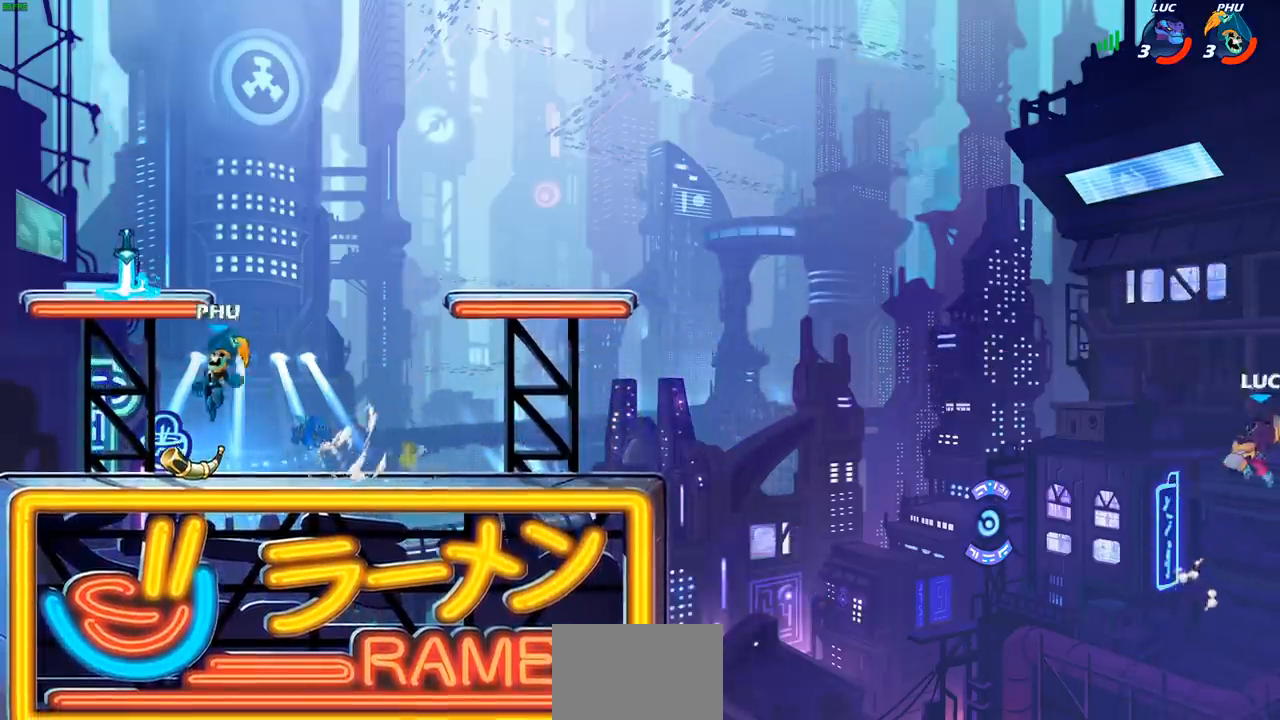
{"buttons": [], "left_stick": "left", "right_stick": "center", "events": [[83, "SQUARE", "up"], [167, "SQUARE", "down"], [250, "SQUARE", "up"], [333, "SQUARE", "down"], [450, "SQUARE", "up"]]}
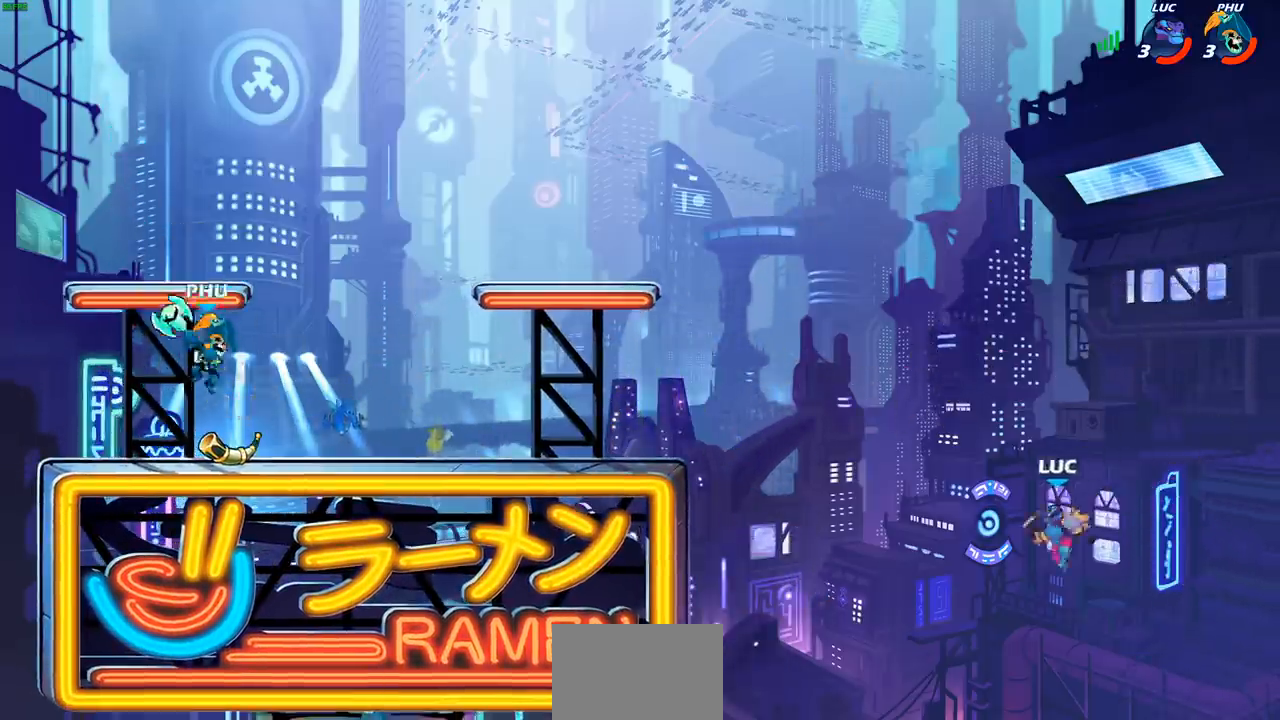
{"buttons": ["R1", "R2"], "left_stick": "left", "right_stick": "center", "events": [[467, "R1", "down"], [467, "R2", "down"]]}
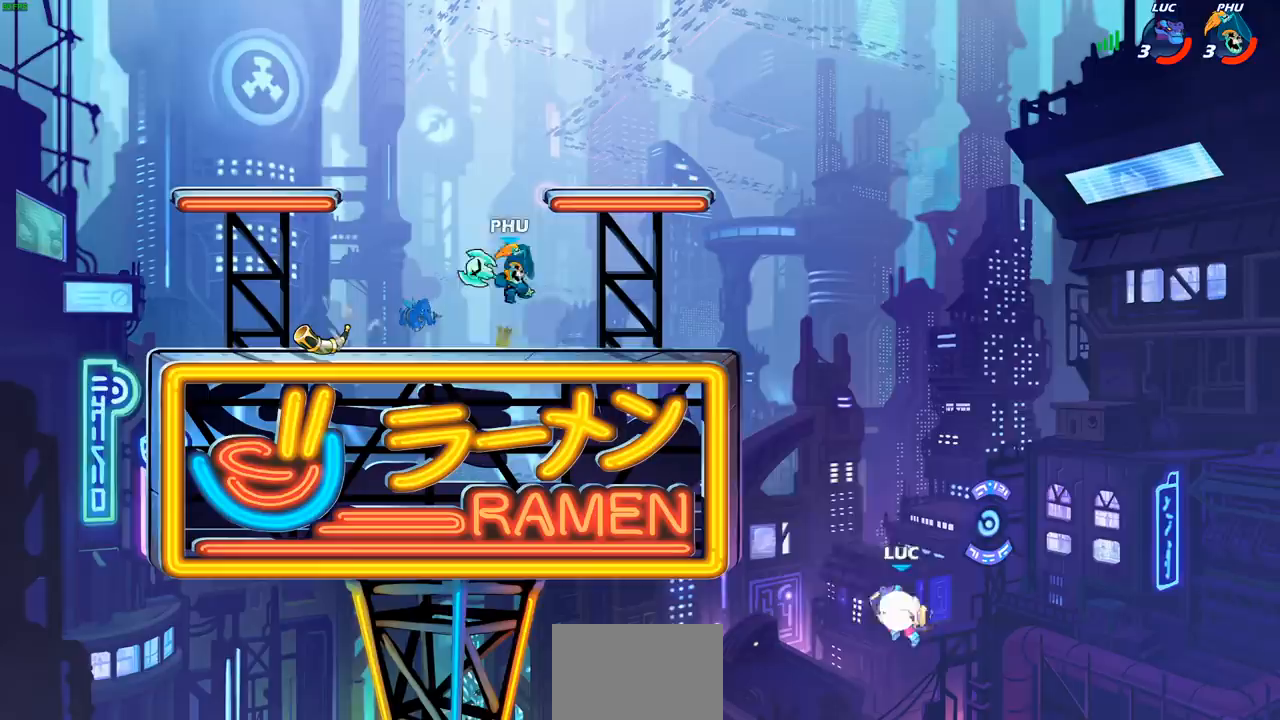
{"buttons": [], "left_stick": "left", "right_stick": "center", "events": [[333, "R1", "up"], [333, "R2", "up"]]}
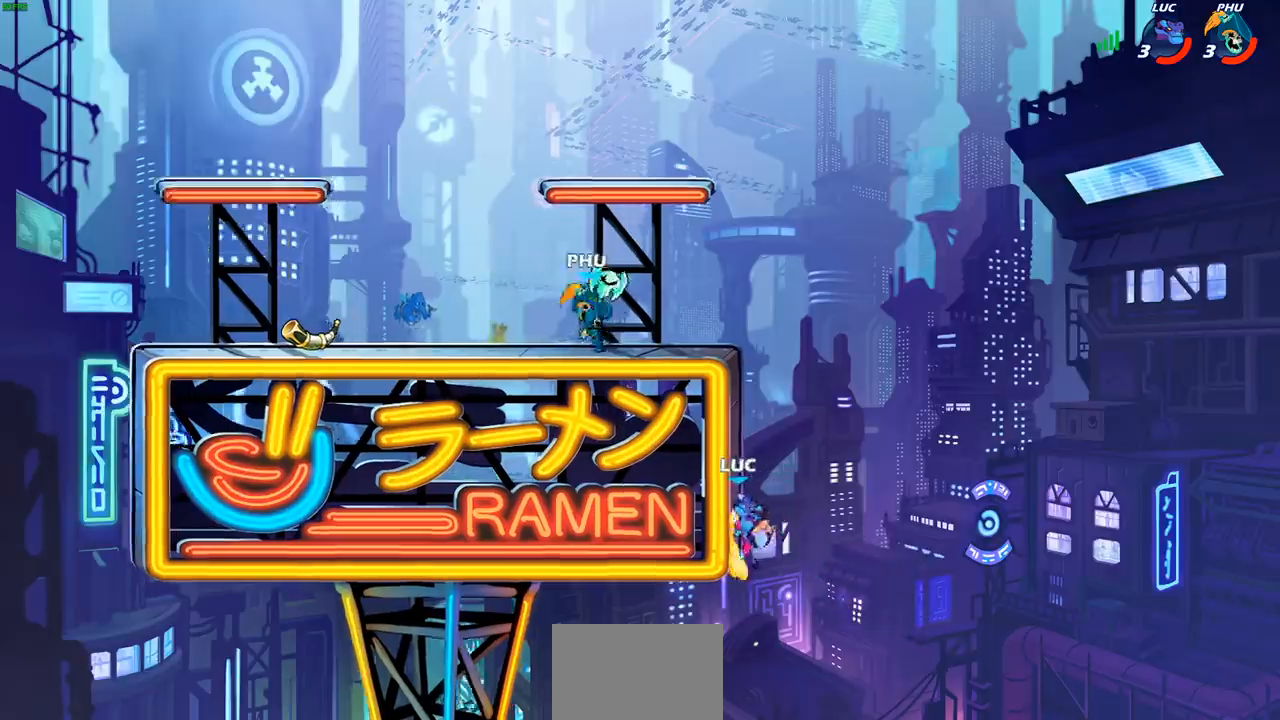
{"buttons": [], "left_stick": "right", "right_stick": "center", "events": [[17, "CROSS", "down"], [33, "left_stick", "right"], [83, "CIRCLE", "down"], [83, "CROSS", "up"], [183, "CIRCLE", "up"], [200, "left_stick", "center"], [350, "left_stick", "right"]]}
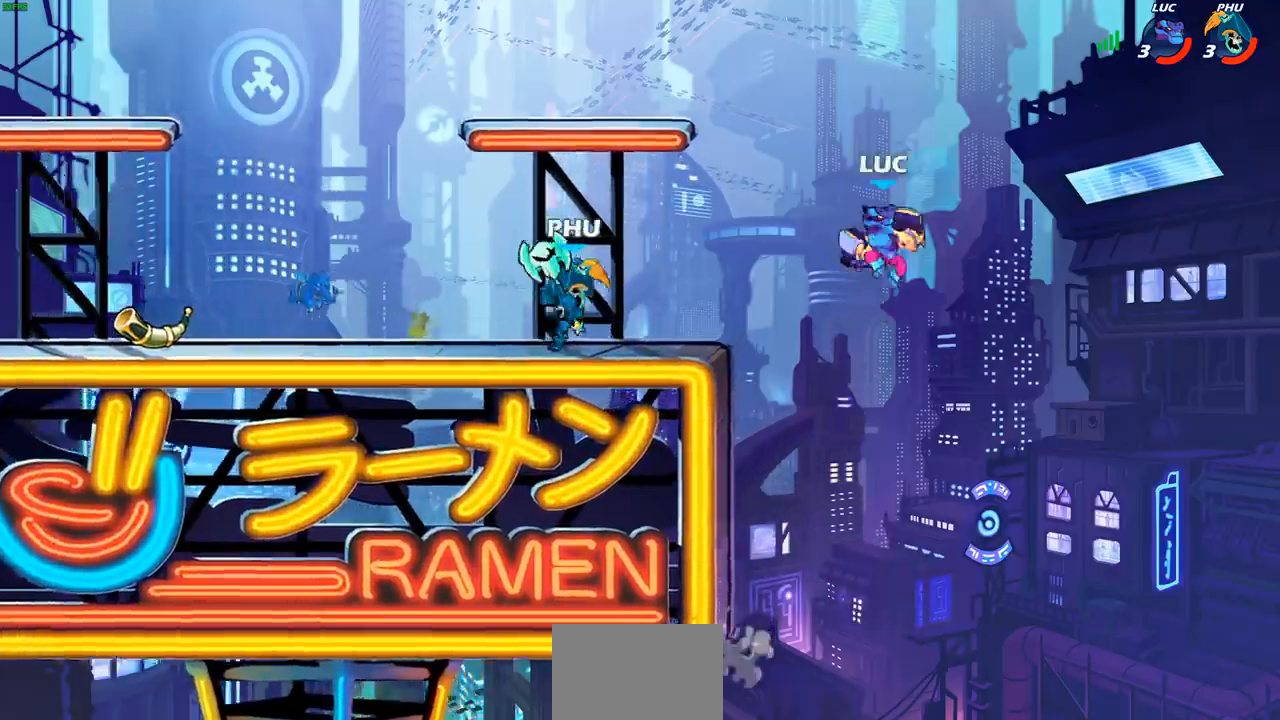
{"buttons": ["CROSS"], "left_stick": "up-left", "right_stick": "center", "events": [[183, "left_stick", "up"], [200, "CROSS", "down"], [233, "left_stick", "up-left"], [367, "CROSS", "up"], [433, "CROSS", "down"]]}
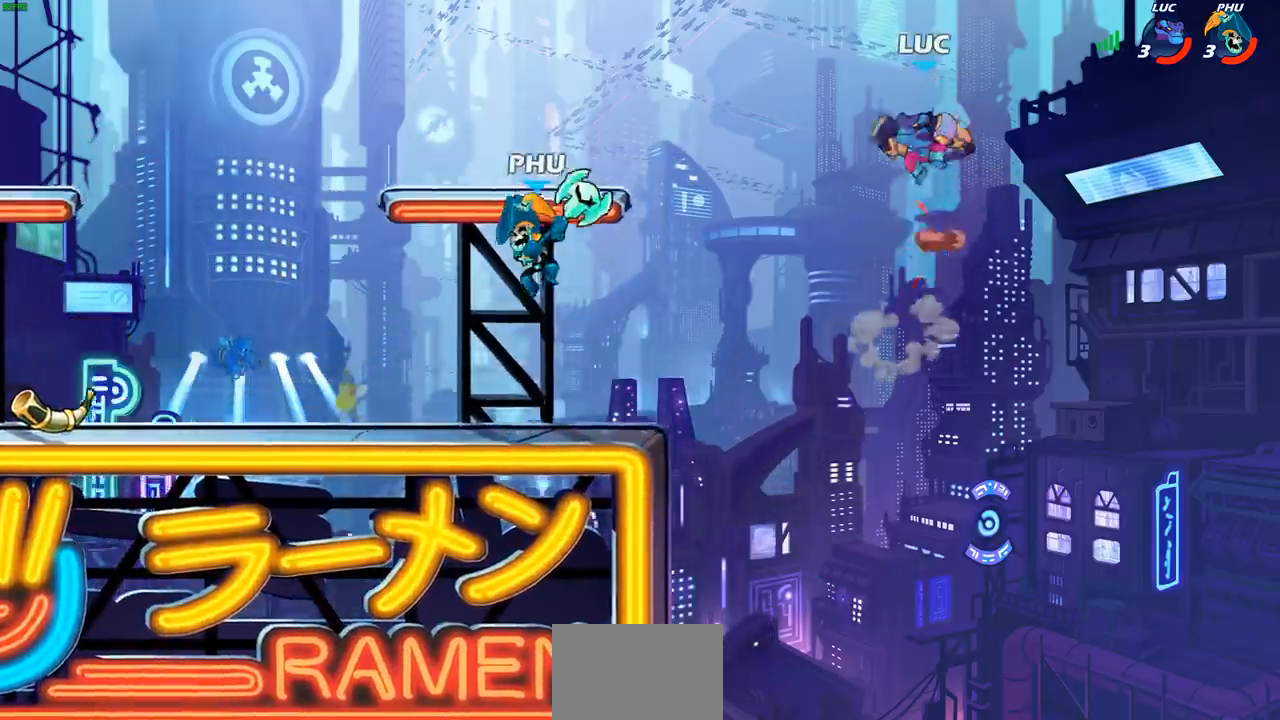
{"buttons": [], "left_stick": "down-right", "right_stick": "center", "events": [[83, "left_stick", "up-right"], [200, "CROSS", "up"], [267, "left_stick", "left"], [367, "left_stick", "down-left"], [500, "left_stick", "down-right"]]}
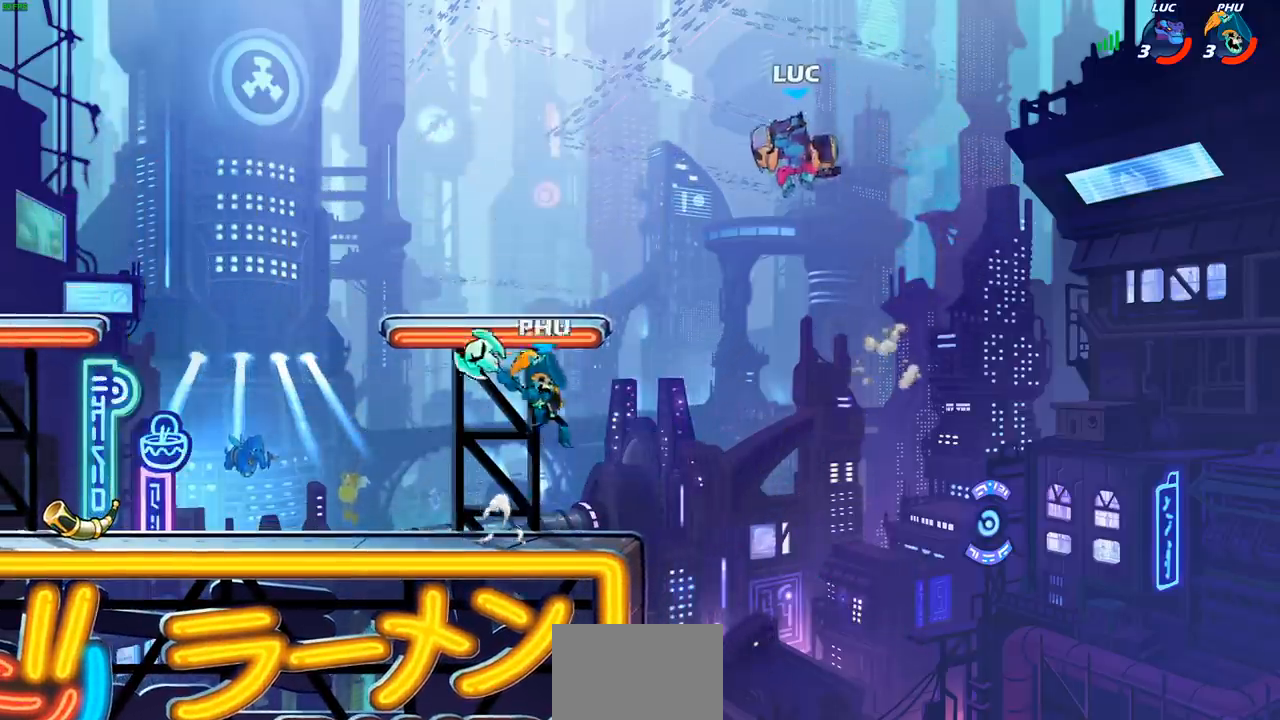
{"buttons": [], "left_stick": "left", "right_stick": "center", "events": [[117, "left_stick", "down-left"], [367, "left_stick", "left"]]}
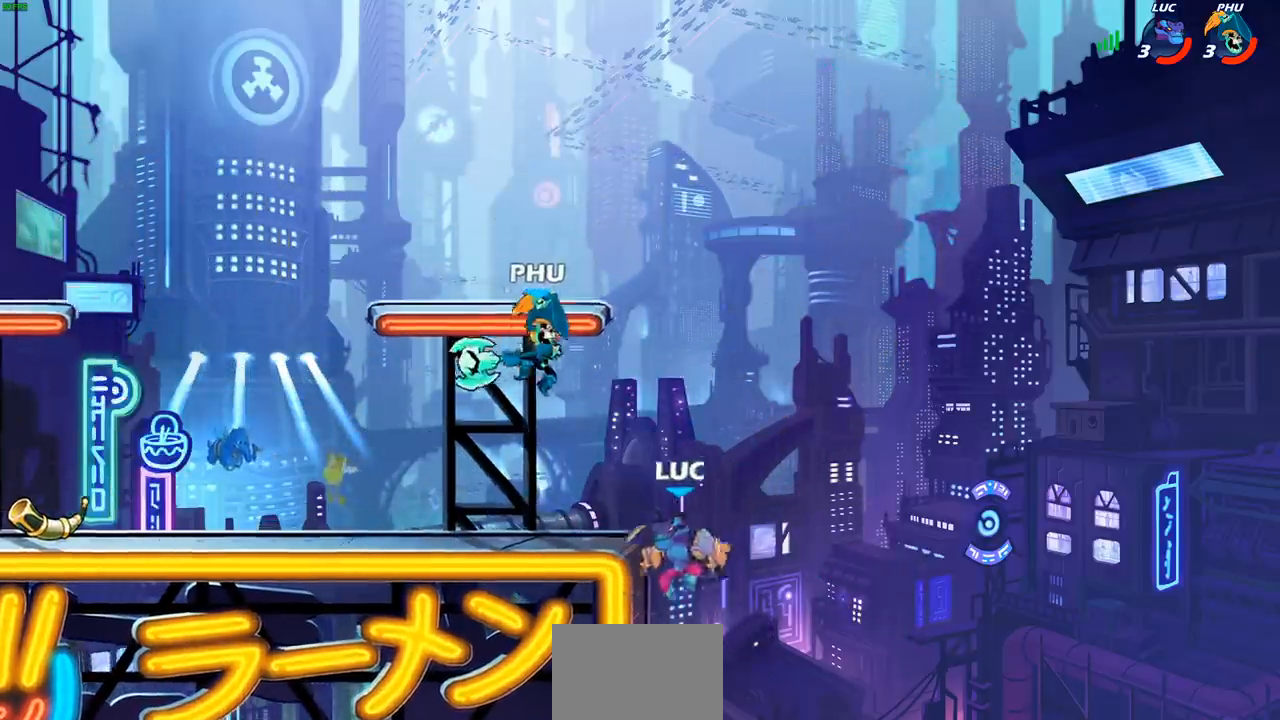
{"buttons": [], "left_stick": "right", "right_stick": "center", "events": [[117, "left_stick", "right"], [233, "left_stick", "left"], [333, "CROSS", "down"], [383, "left_stick", "up"], [417, "CROSS", "up"], [467, "left_stick", "right"]]}
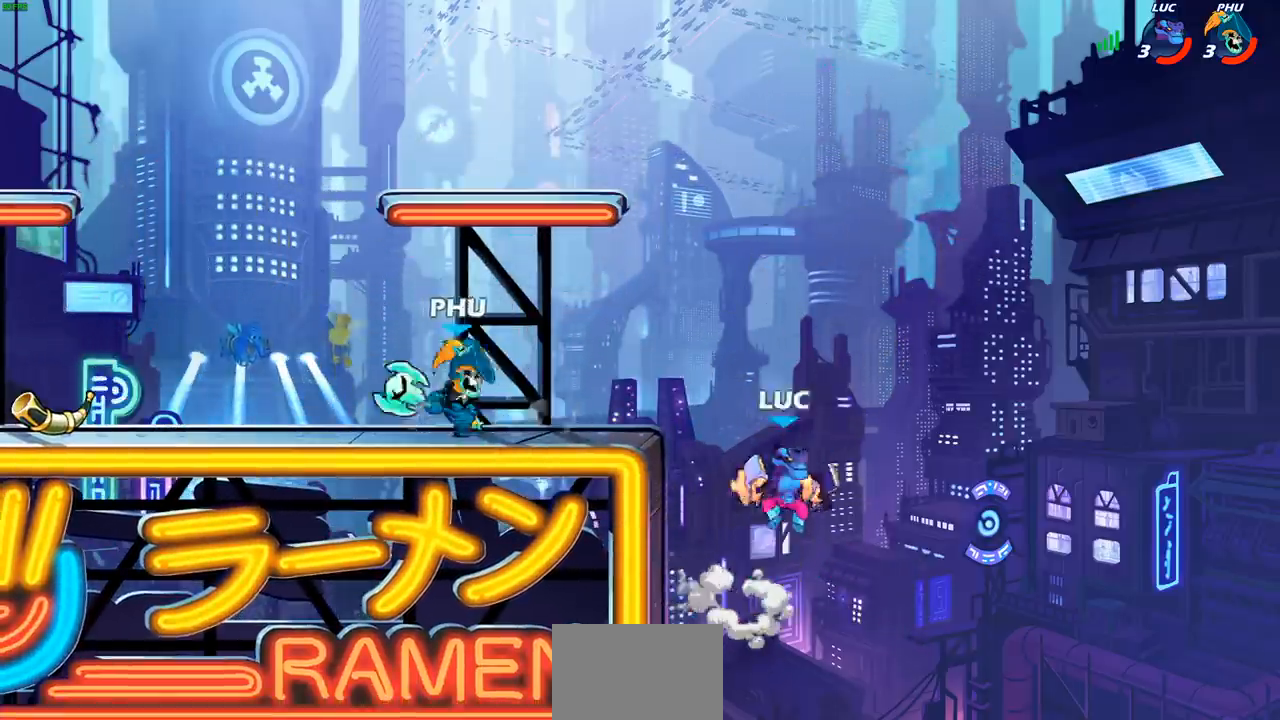
{"buttons": [], "left_stick": "left", "right_stick": "center", "events": [[33, "left_stick", "up-left"], [133, "left_stick", "down-left"], [300, "left_stick", "left"], [317, "CROSS", "down"], [500, "CROSS", "up"]]}
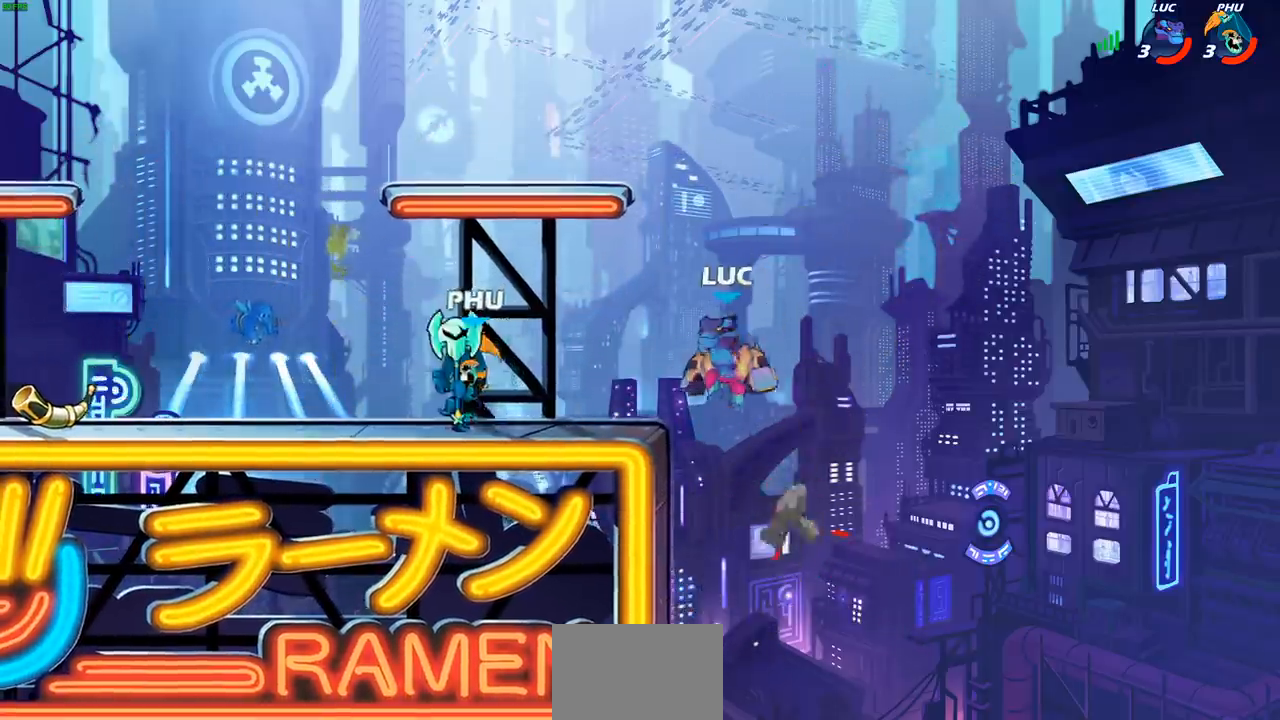
{"buttons": [], "left_stick": "center", "right_stick": "center", "events": [[67, "left_stick", "down-left"], [150, "R1", "down"], [150, "R2", "down"], [167, "SQUARE", "down"], [250, "SQUARE", "up"], [283, "R1", "up"], [283, "R2", "up"], [300, "left_stick", "center"]]}
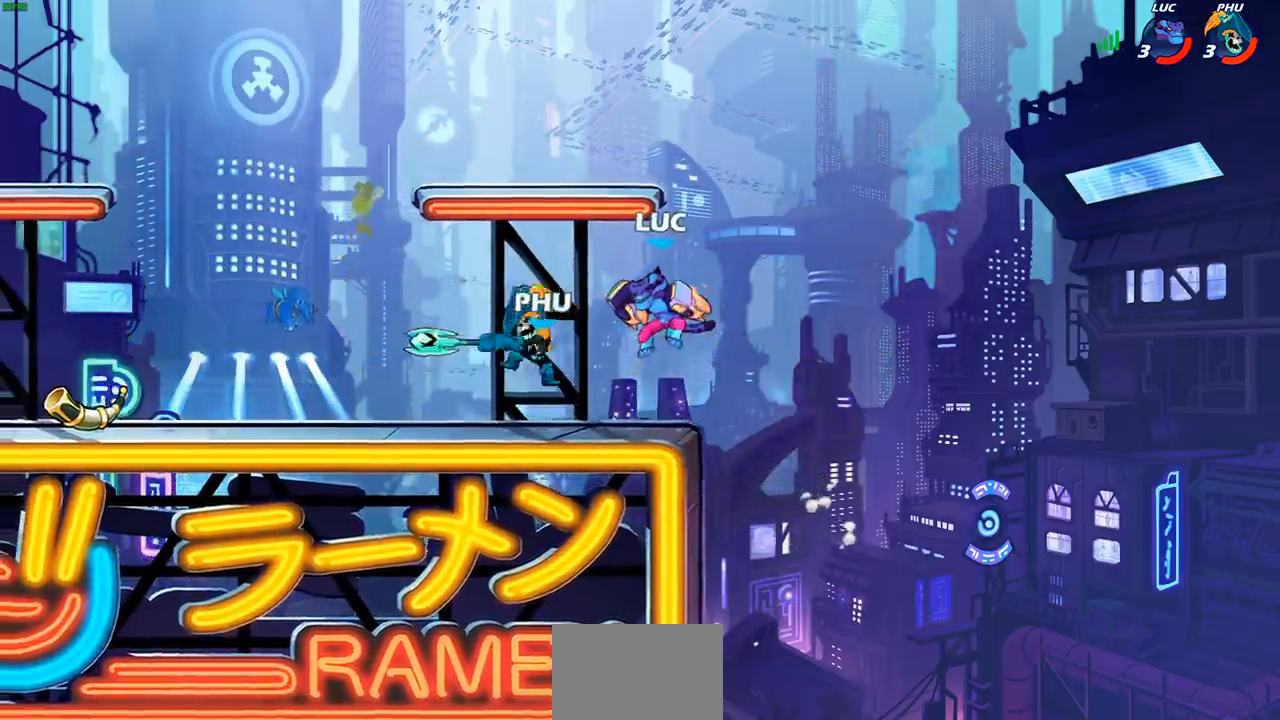
{"buttons": [], "left_stick": "left", "right_stick": "center", "events": [[50, "R1", "down"], [133, "R1", "up"], [267, "R1", "down"], [317, "R1", "up"], [483, "left_stick", "left"]]}
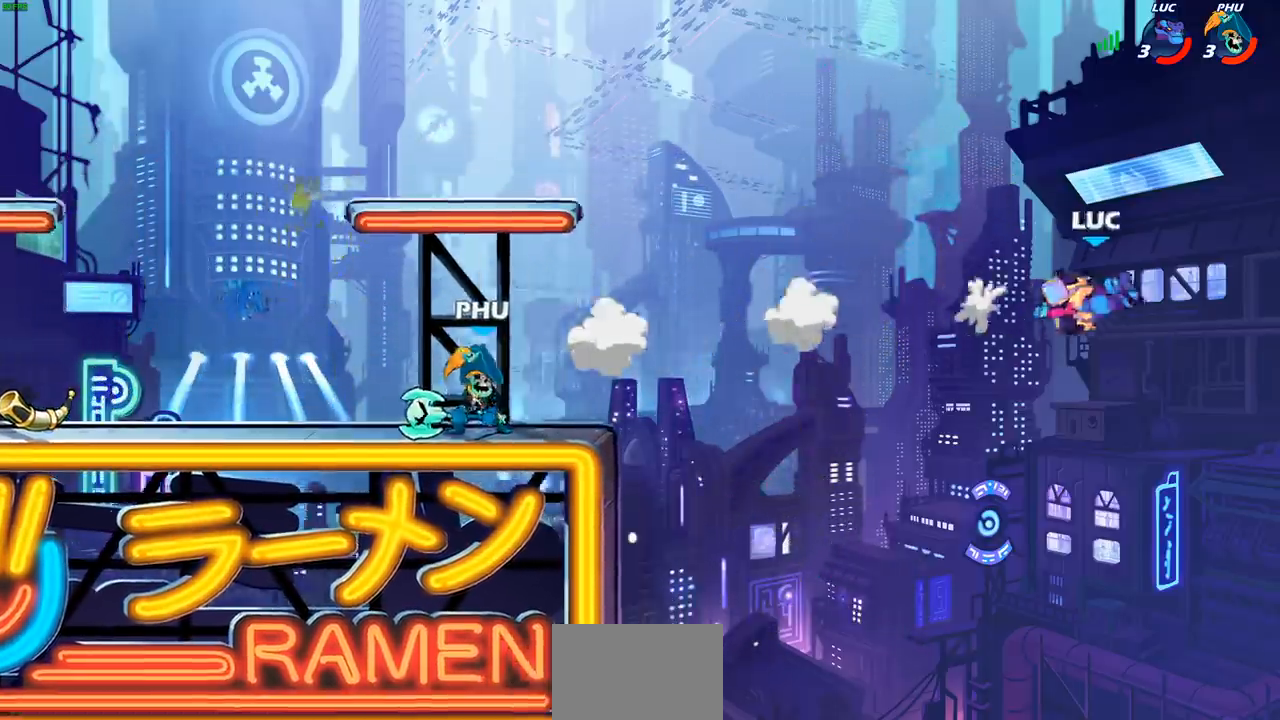
{"buttons": [], "left_stick": "left", "right_stick": "center", "events": [[350, "SQUARE", "down"], [450, "SQUARE", "up"]]}
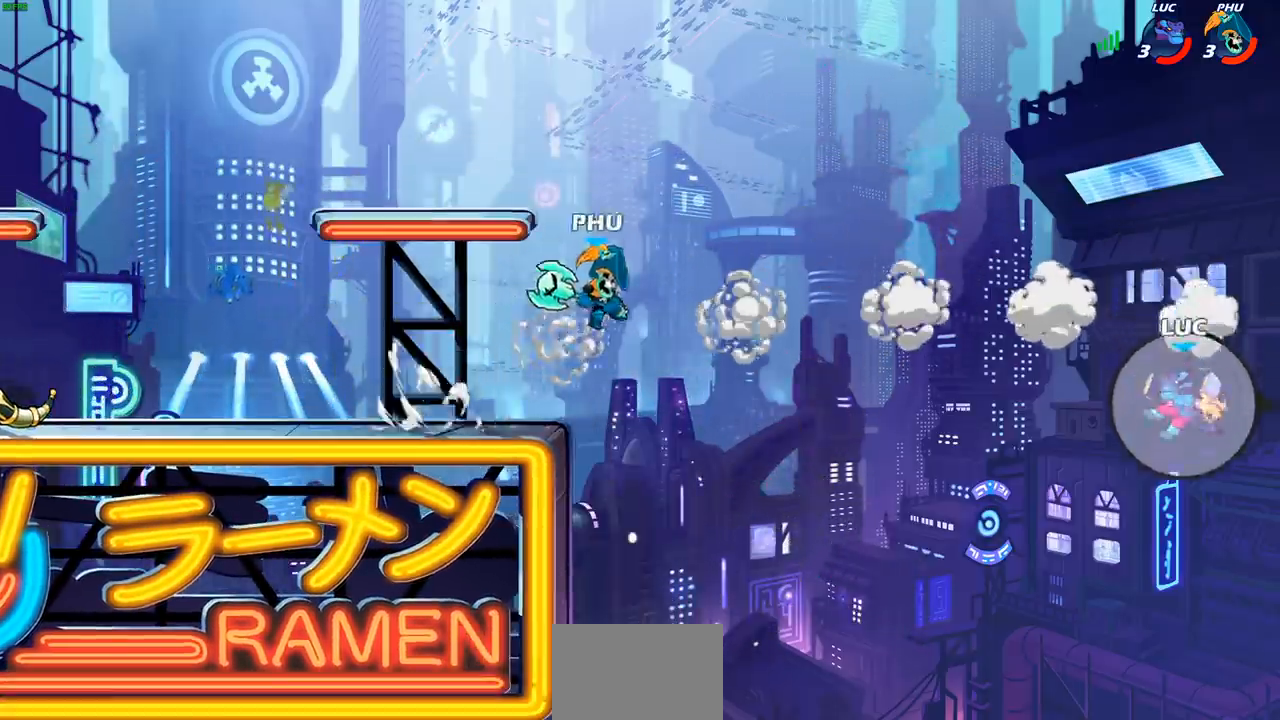
{"buttons": [], "left_stick": "left", "right_stick": "center", "events": [[50, "SQUARE", "down"], [117, "SQUARE", "up"], [217, "SQUARE", "down"], [333, "SQUARE", "up"]]}
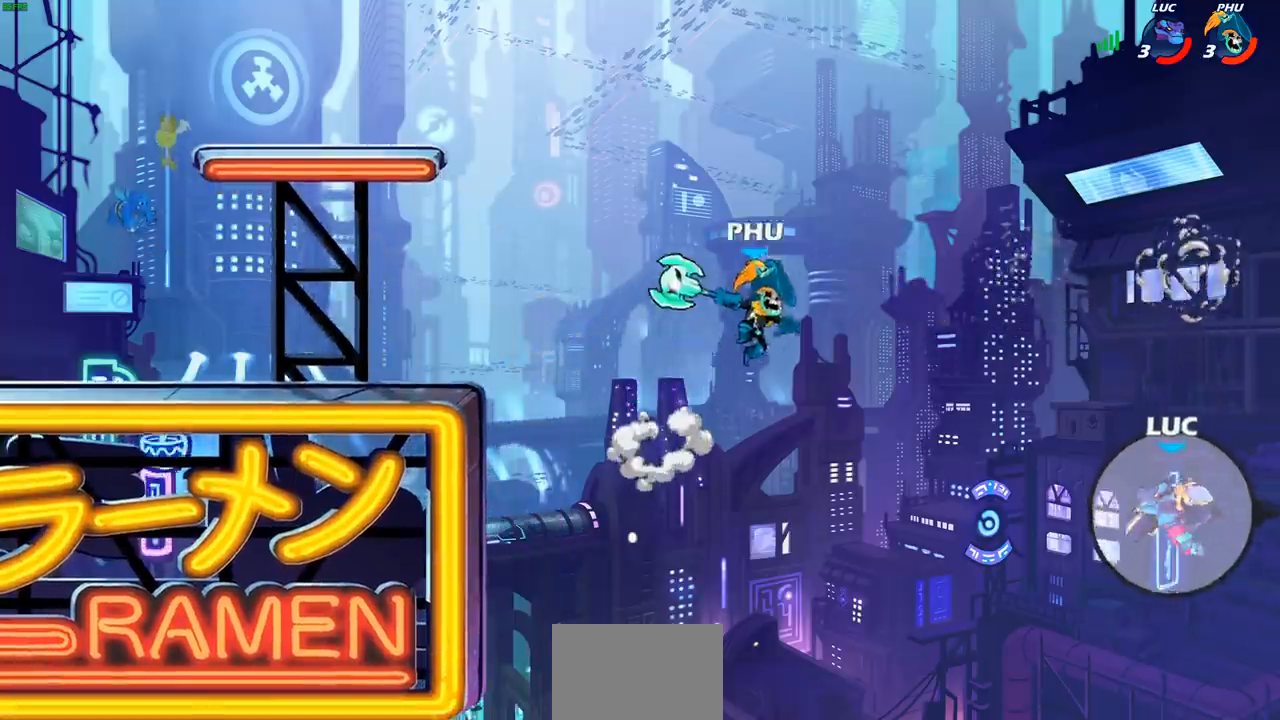
{"buttons": [], "left_stick": "up-left", "right_stick": "center", "events": [[233, "CIRCLE", "down"], [267, "left_stick", "up-left"], [333, "CIRCLE", "up"]]}
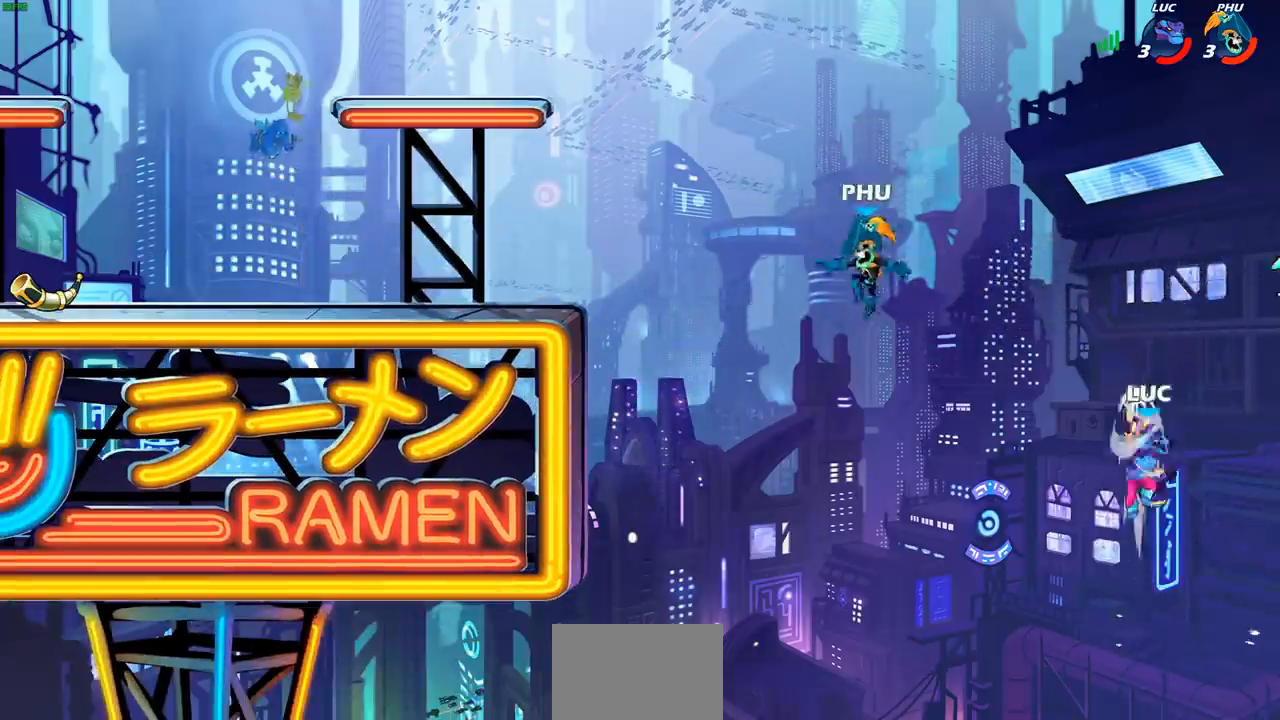
{"buttons": ["CROSS"], "left_stick": "up-left", "right_stick": "center", "events": [[333, "CROSS", "down"]]}
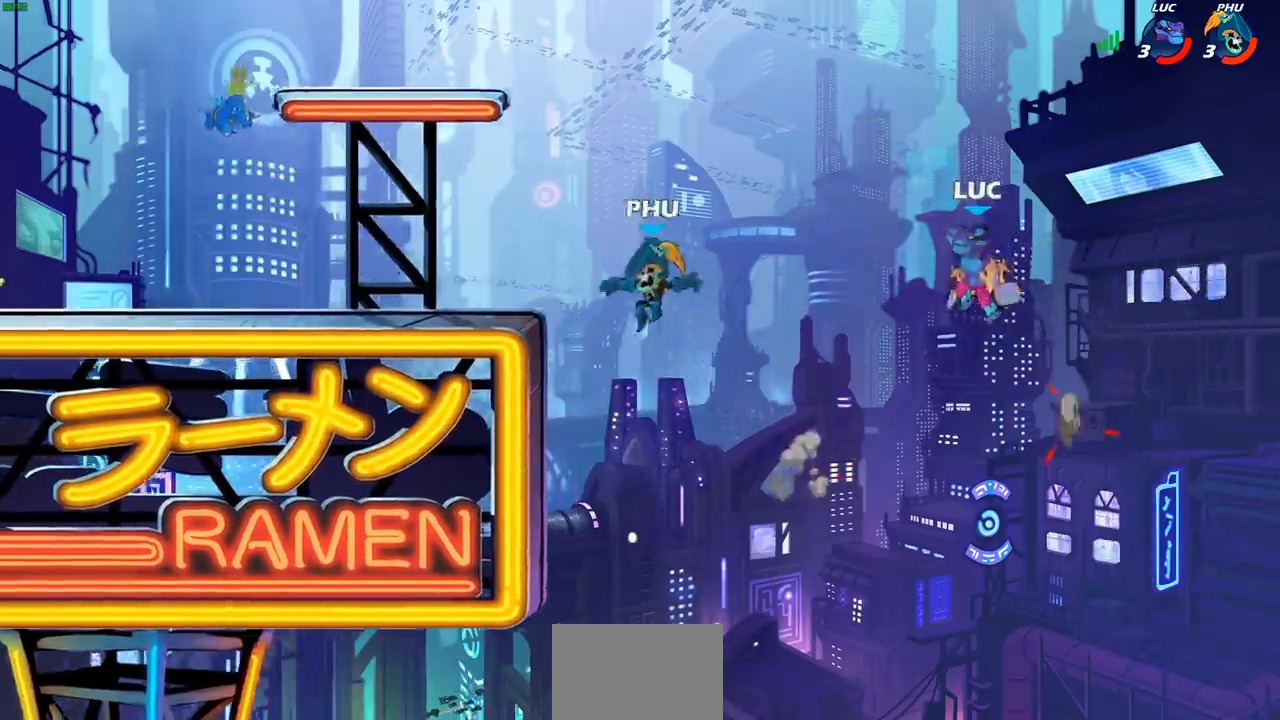
{"buttons": [], "left_stick": "left", "right_stick": "center", "events": [[33, "CROSS", "up"], [317, "left_stick", "up-right"], [417, "left_stick", "left"]]}
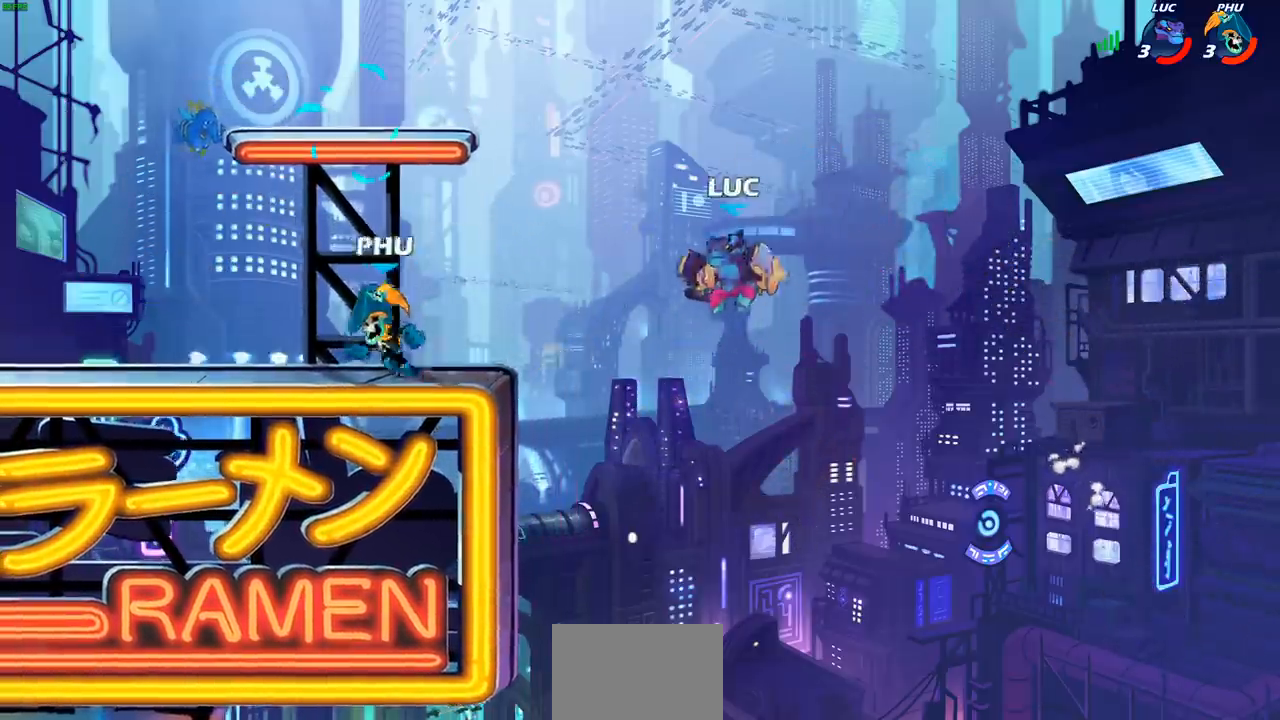
{"buttons": [], "left_stick": "up-right", "right_stick": "center", "events": [[183, "R1", "down"], [183, "R2", "down"], [417, "R1", "up"], [417, "R2", "up"], [417, "left_stick", "up-right"]]}
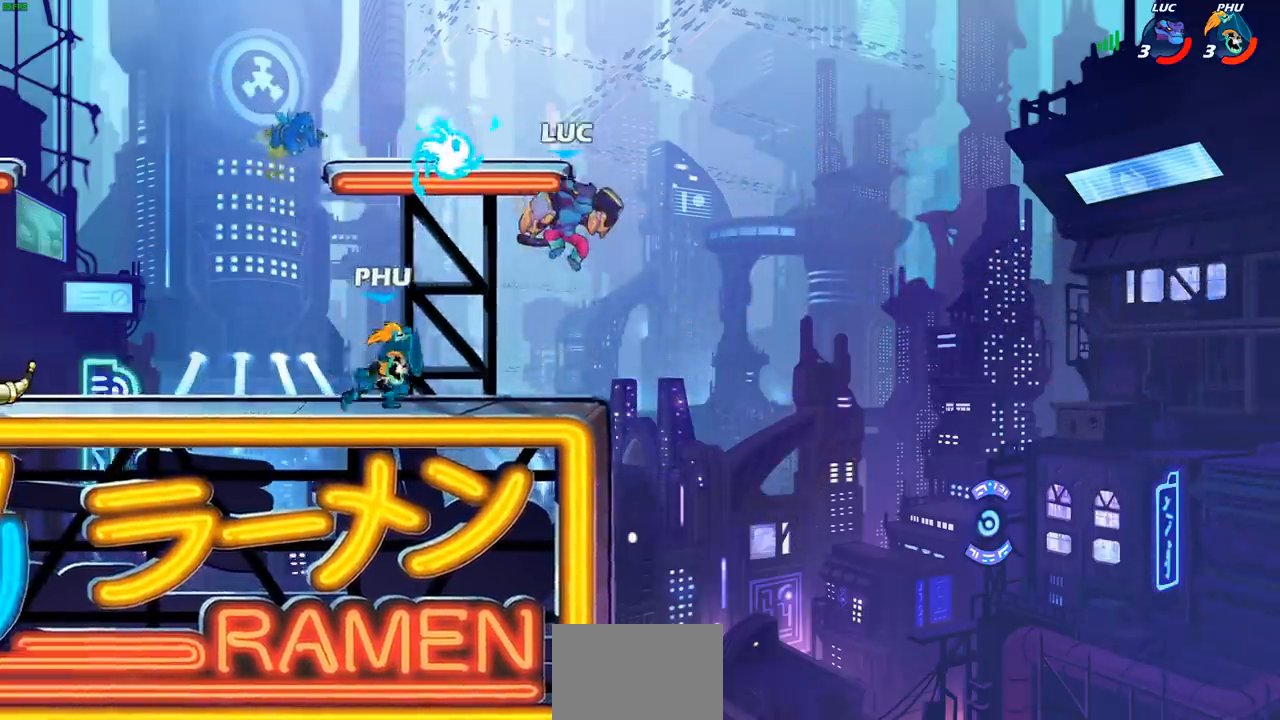
{"buttons": [], "left_stick": "left", "right_stick": "center", "events": [[417, "left_stick", "down-right"], [483, "left_stick", "left"]]}
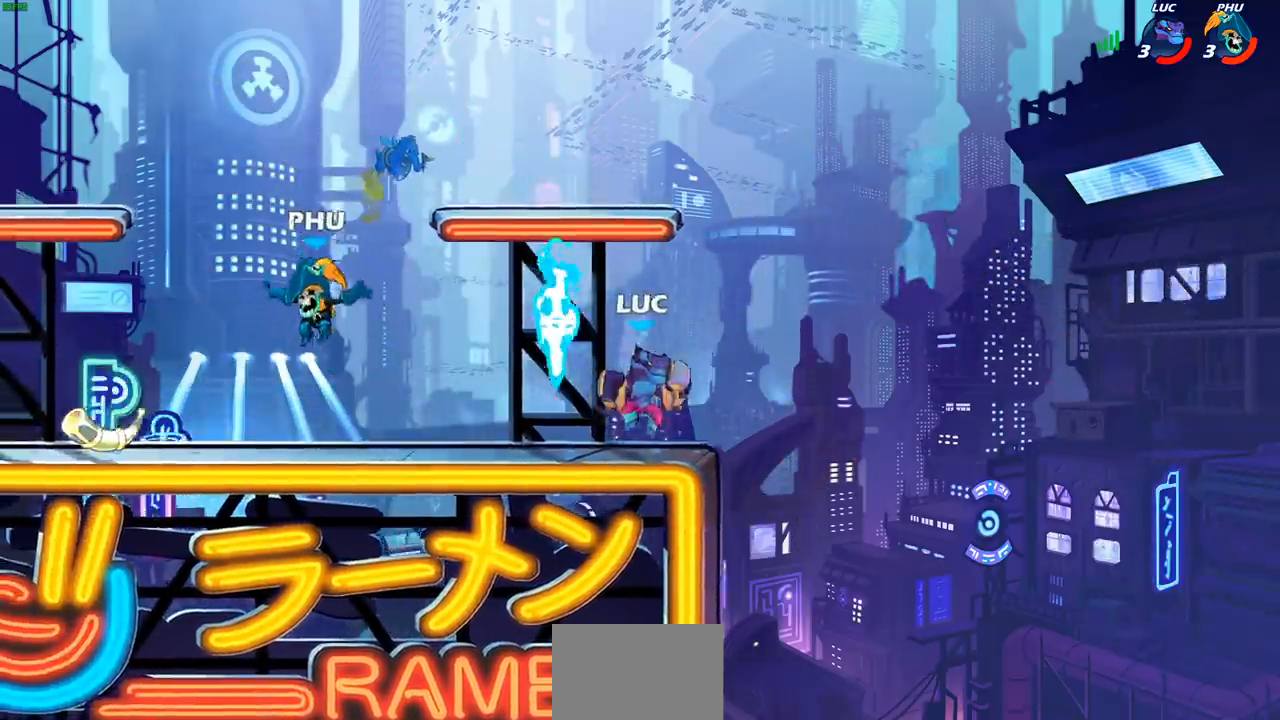
{"buttons": [], "left_stick": "center", "right_stick": "center", "events": [[117, "left_stick", "down-left"], [167, "SQUARE", "down"], [267, "SQUARE", "up"], [350, "left_stick", "center"]]}
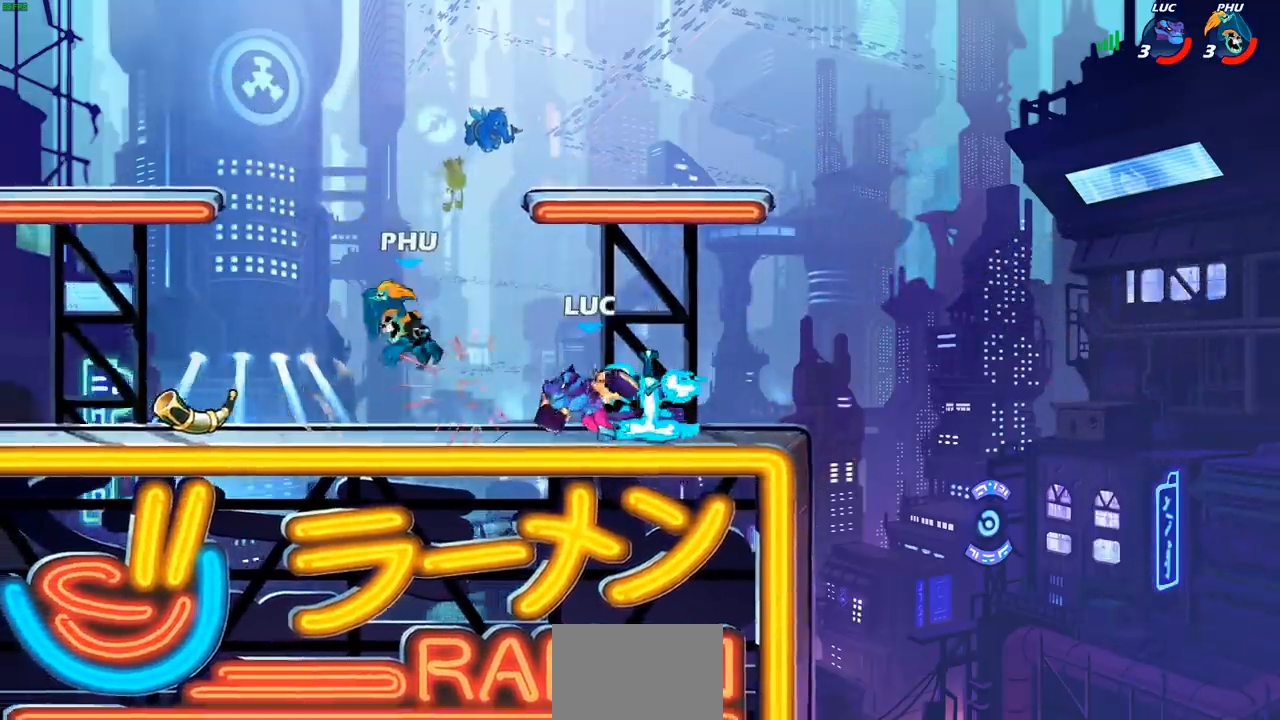
{"buttons": ["CIRCLE"], "left_stick": "left", "right_stick": "center", "events": [[50, "left_stick", "left"], [100, "SQUARE", "down"], [167, "SQUARE", "up"], [183, "left_stick", "center"], [333, "left_stick", "left"], [483, "CIRCLE", "down"]]}
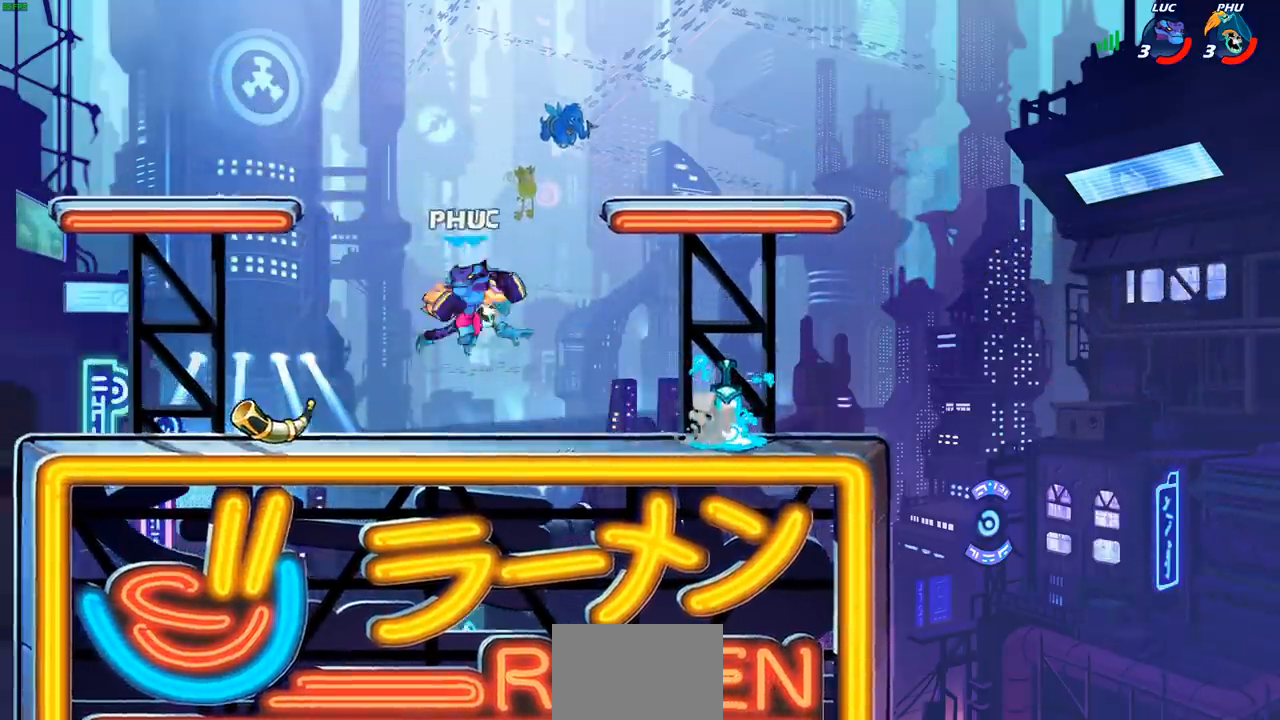
{"buttons": [], "left_stick": "center", "right_stick": "center", "events": [[50, "CIRCLE", "up"], [150, "left_stick", "right"], [250, "SQUARE", "down"], [267, "R1", "down"], [267, "R2", "down"], [317, "R1", "up"], [317, "right_stick", "down-left"], [350, "left_stick", "center"], [400, "SQUARE", "up"], [417, "R2", "up"], [417, "right_stick", "center"]]}
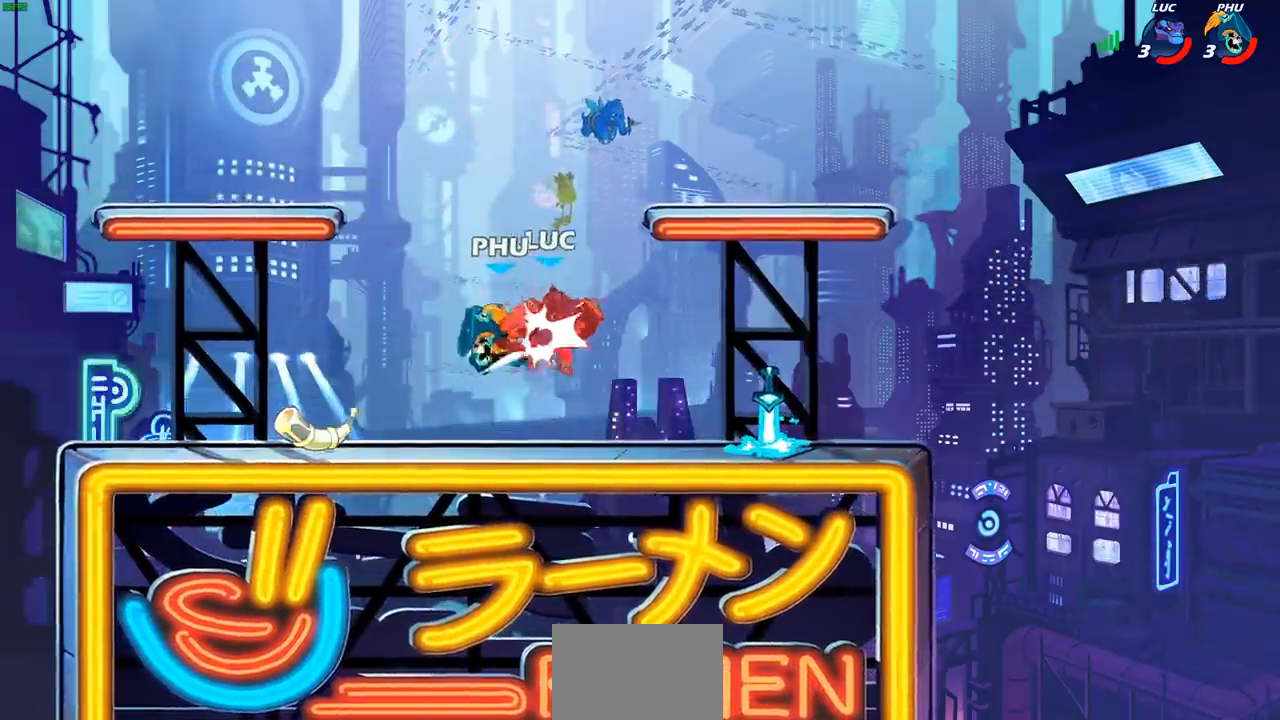
{"buttons": ["R1"], "left_stick": "center", "right_stick": "center", "events": [[500, "R1", "down"]]}
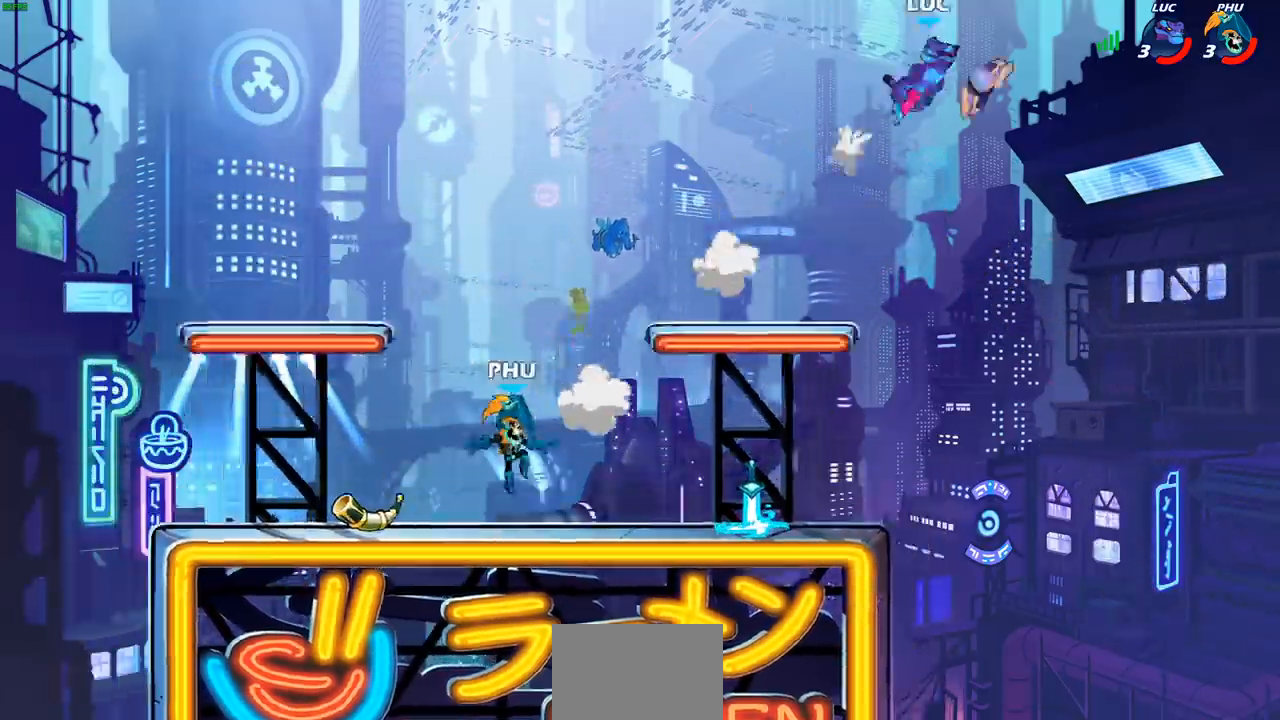
{"buttons": [], "left_stick": "down-left", "right_stick": "center", "events": [[83, "R1", "up"], [133, "left_stick", "left"], [417, "left_stick", "down-left"]]}
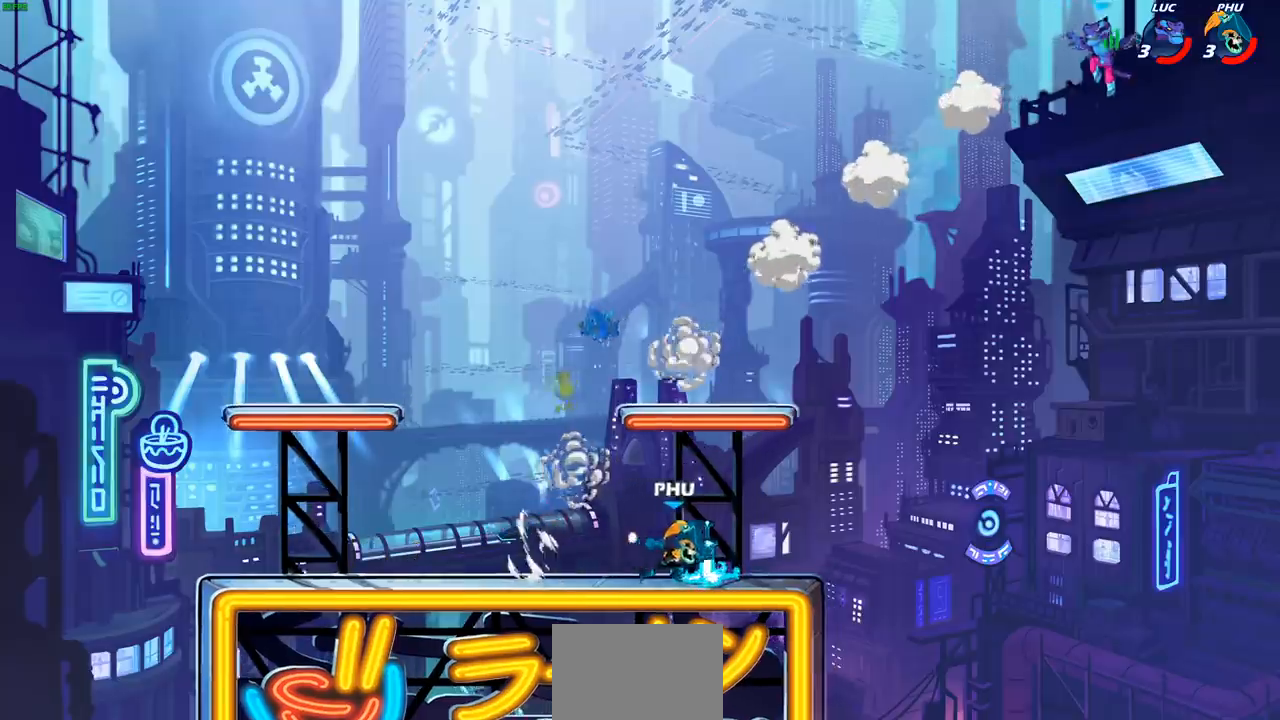
{"buttons": [], "left_stick": "down-left", "right_stick": "center", "events": []}
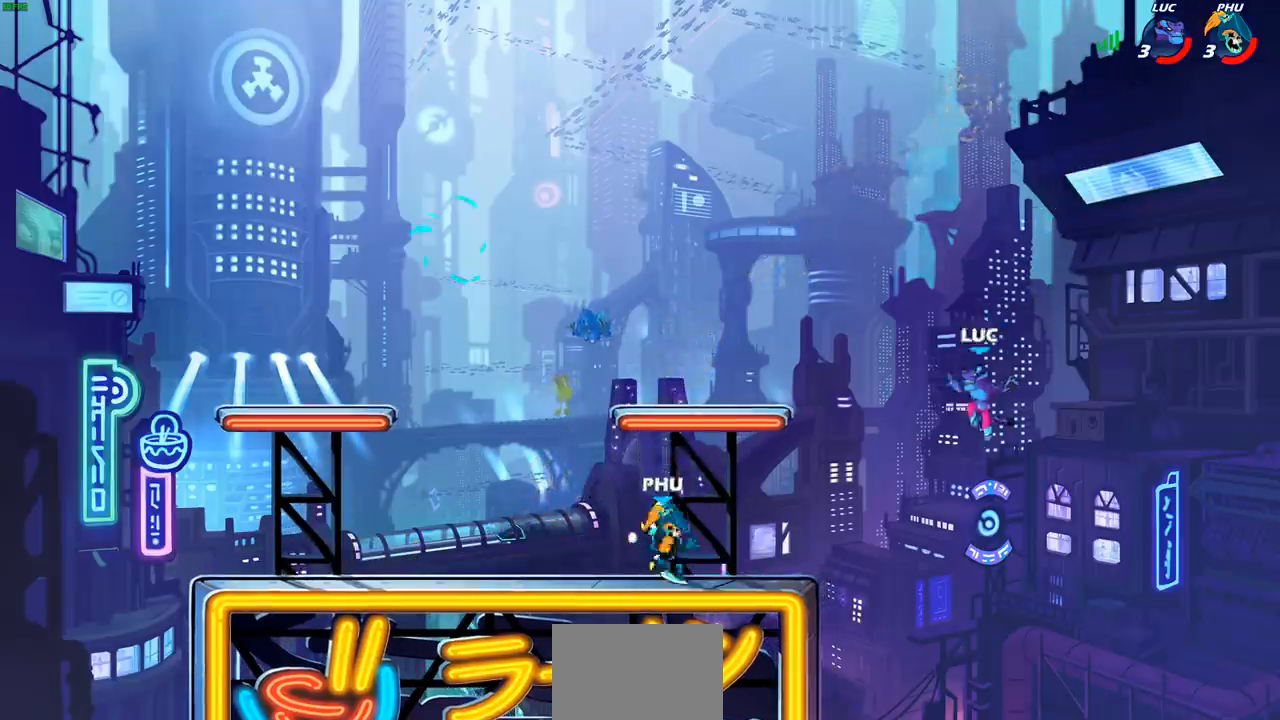
{"buttons": ["R2"], "left_stick": "up", "right_stick": "center", "events": [[83, "left_stick", "left"], [117, "CROSS", "down"], [217, "CROSS", "up"], [250, "left_stick", "up-left"], [267, "R1", "down"], [300, "R2", "down"], [500, "R1", "up"], [500, "left_stick", "up"]]}
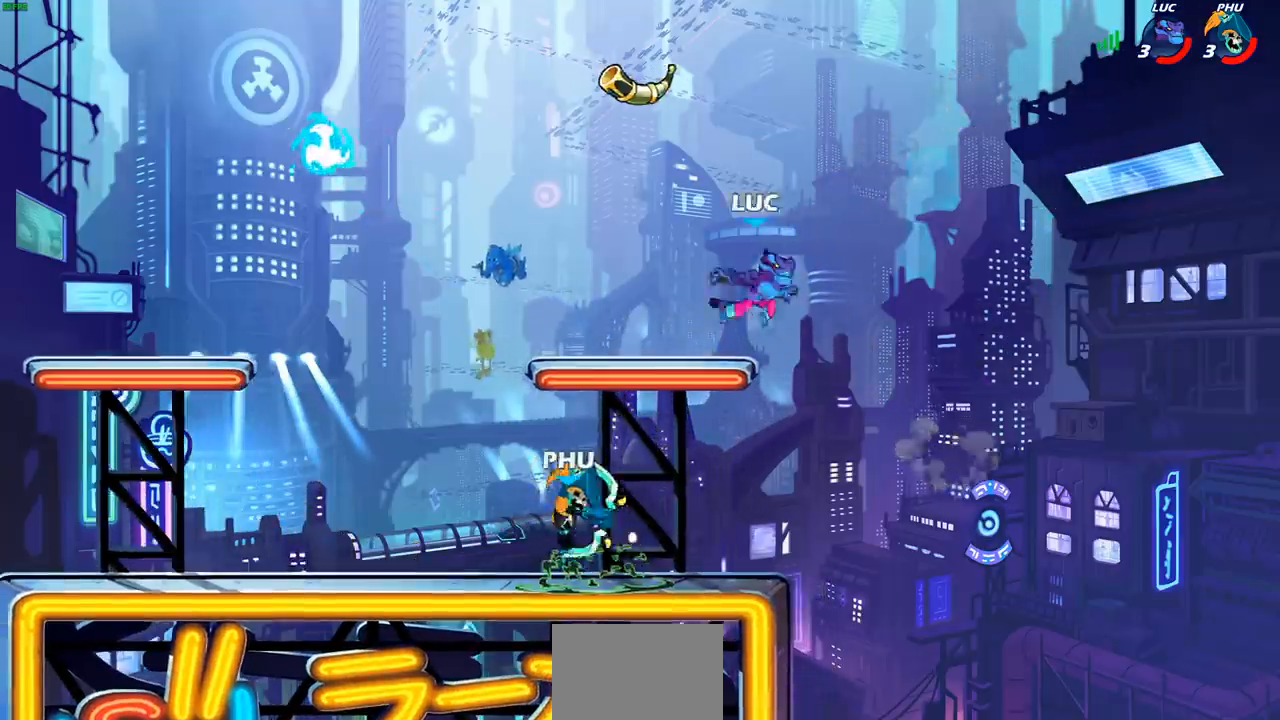
{"buttons": [], "left_stick": "down-left", "right_stick": "center", "events": [[17, "R2", "up"], [17, "left_stick", "up-right"], [83, "left_stick", "down-right"], [283, "left_stick", "up-right"], [367, "left_stick", "down-left"]]}